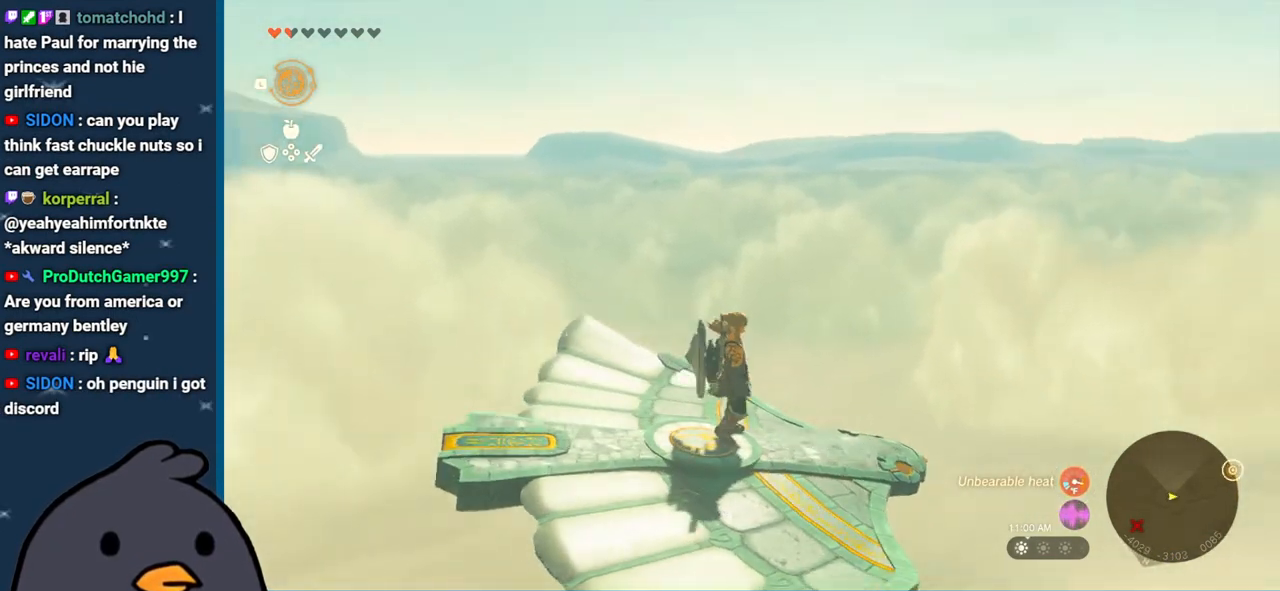
Gameplay with a controller (Nintendo layout); each line is a JSON object with the inputs held at the frame after it. "events" lists button and stick changes between this image and that frame as [ms after this image, input, new state], when the widget could be followed in between. Not read: L3 R3.
{"buttons": ["L2"], "left_stick": "center", "right_stick": "down-right", "events": []}
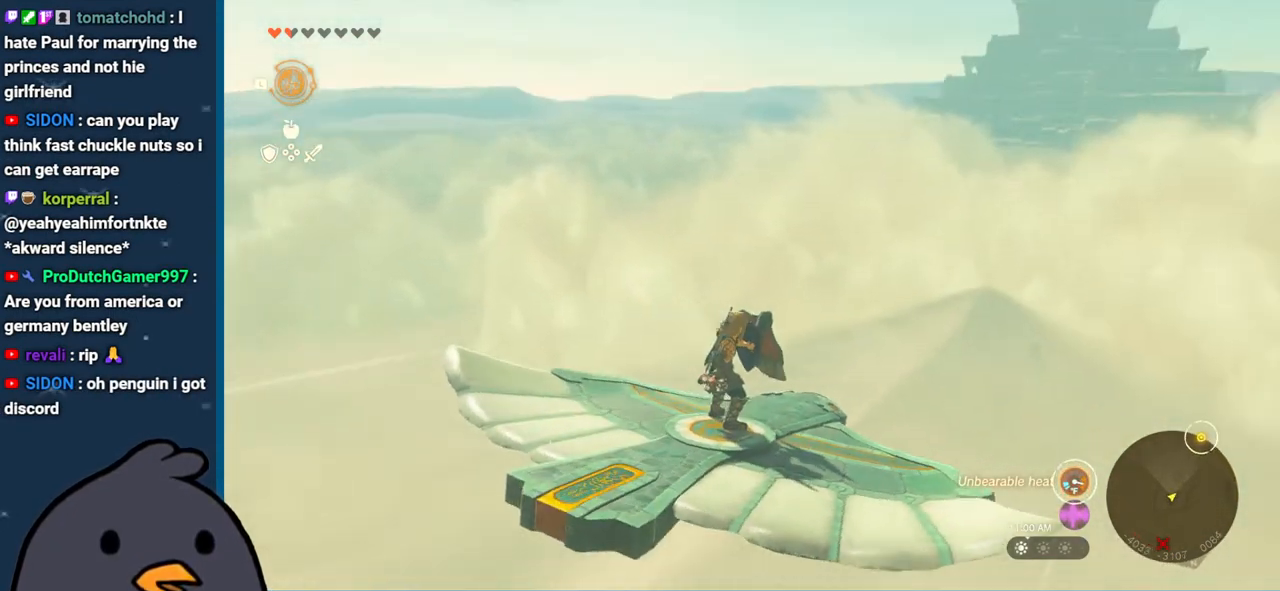
{"buttons": ["L2"], "left_stick": "center", "right_stick": "right", "events": [[383, "right_stick", "center"], [450, "right_stick", "right"]]}
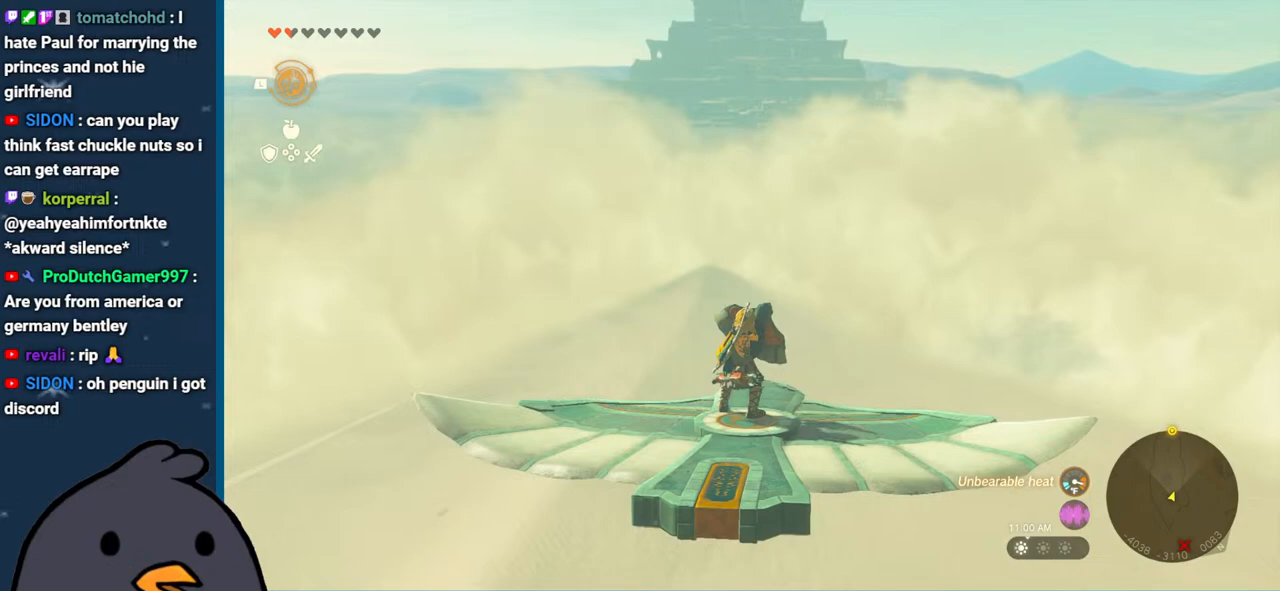
{"buttons": ["L2"], "left_stick": "center", "right_stick": "center", "events": [[133, "right_stick", "center"]]}
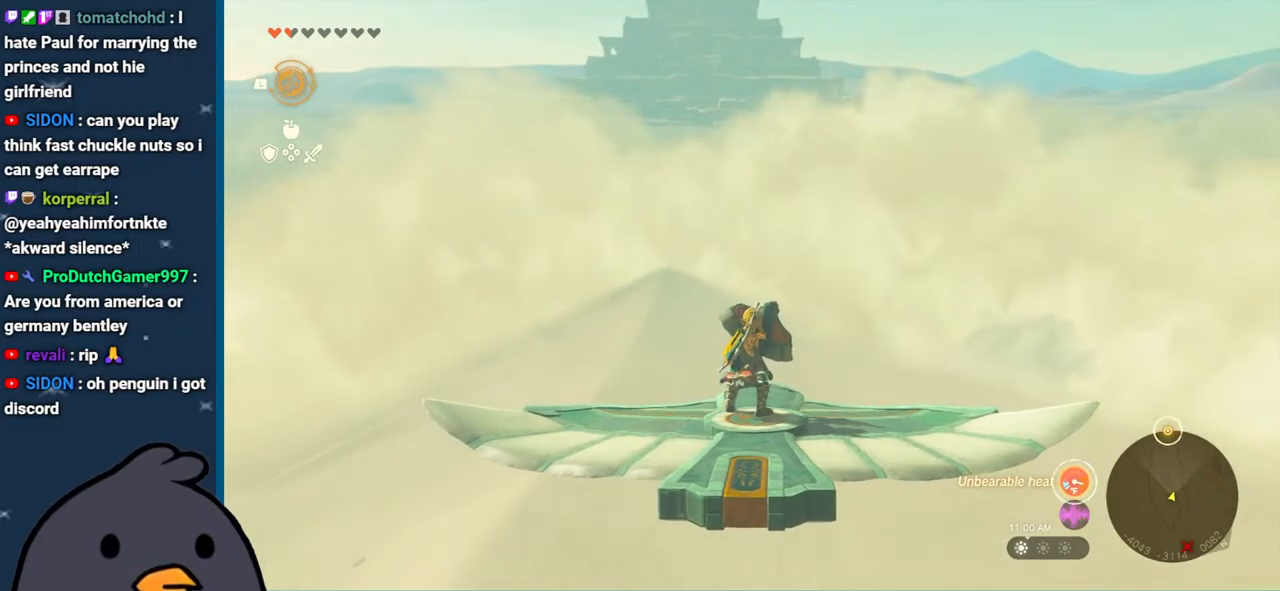
{"buttons": ["L2"], "left_stick": "up-left", "right_stick": "center", "events": [[17, "left_stick", "down"], [133, "left_stick", "center"], [450, "left_stick", "up-left"]]}
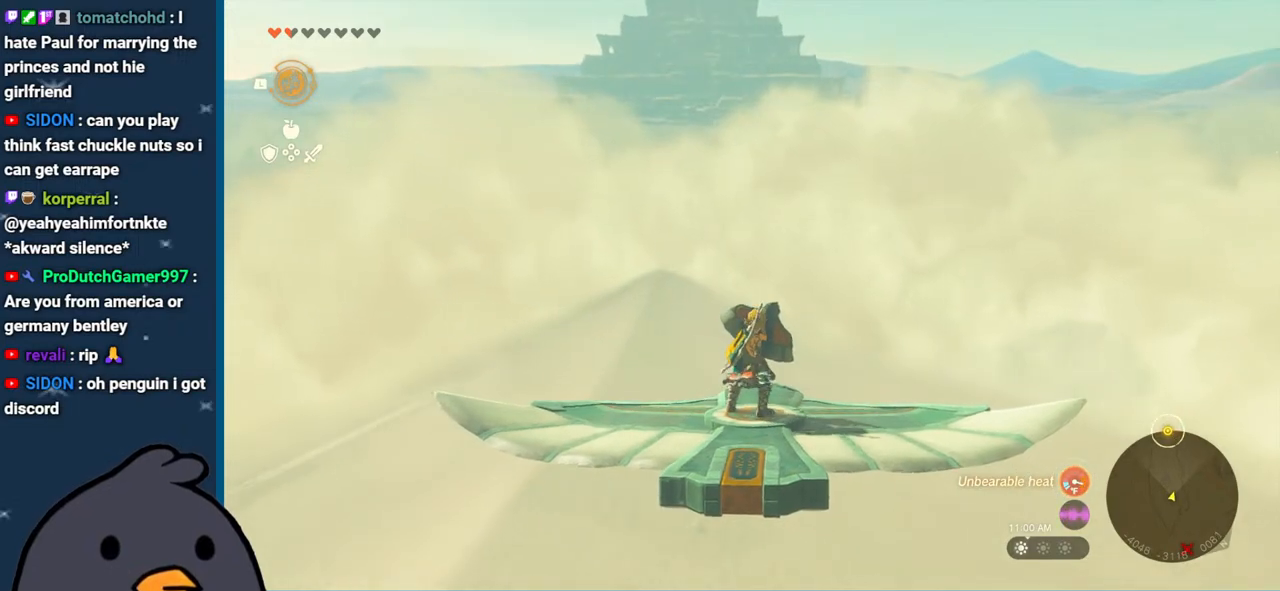
{"buttons": ["L2"], "left_stick": "center", "right_stick": "center", "events": [[83, "left_stick", "center"]]}
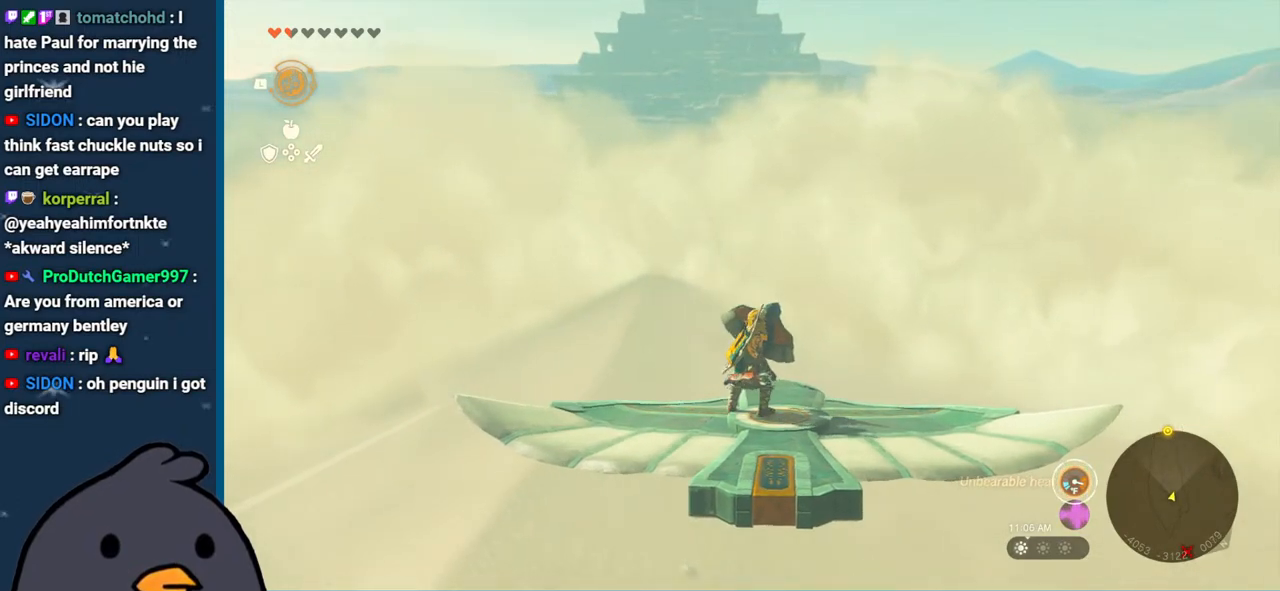
{"buttons": [], "left_stick": "center", "right_stick": "center", "events": [[317, "START", "down"], [367, "L2", "up"], [450, "START", "up"]]}
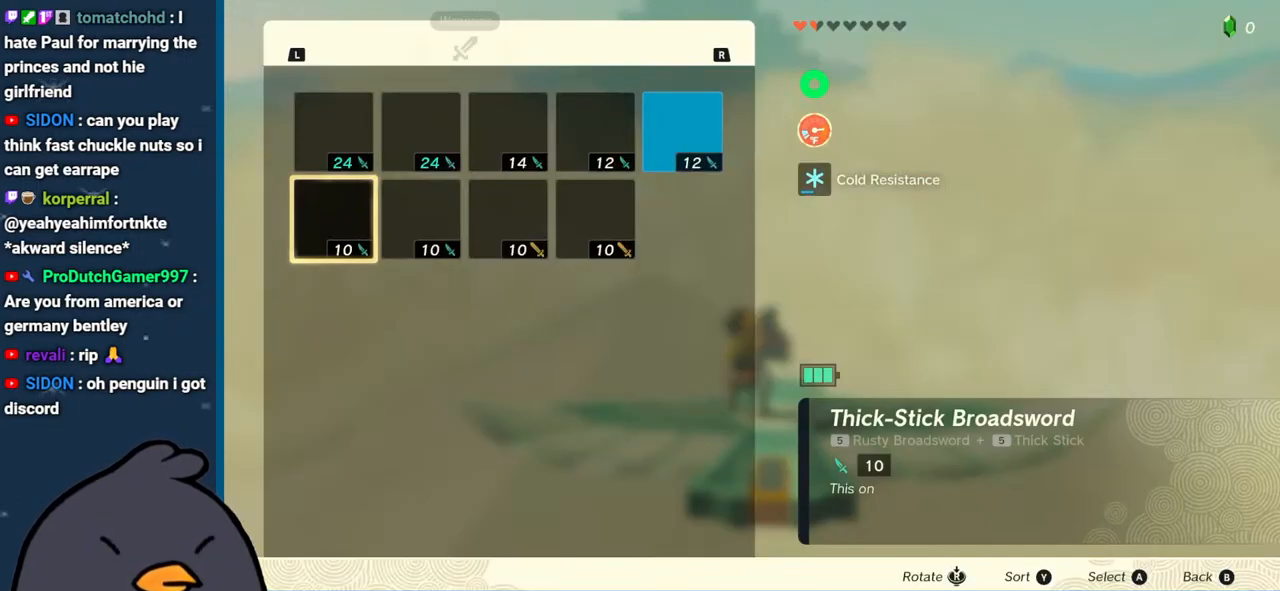
{"buttons": ["R1"], "left_stick": "center", "right_stick": "center", "events": [[100, "R1", "down"], [200, "R1", "up"], [433, "R1", "down"]]}
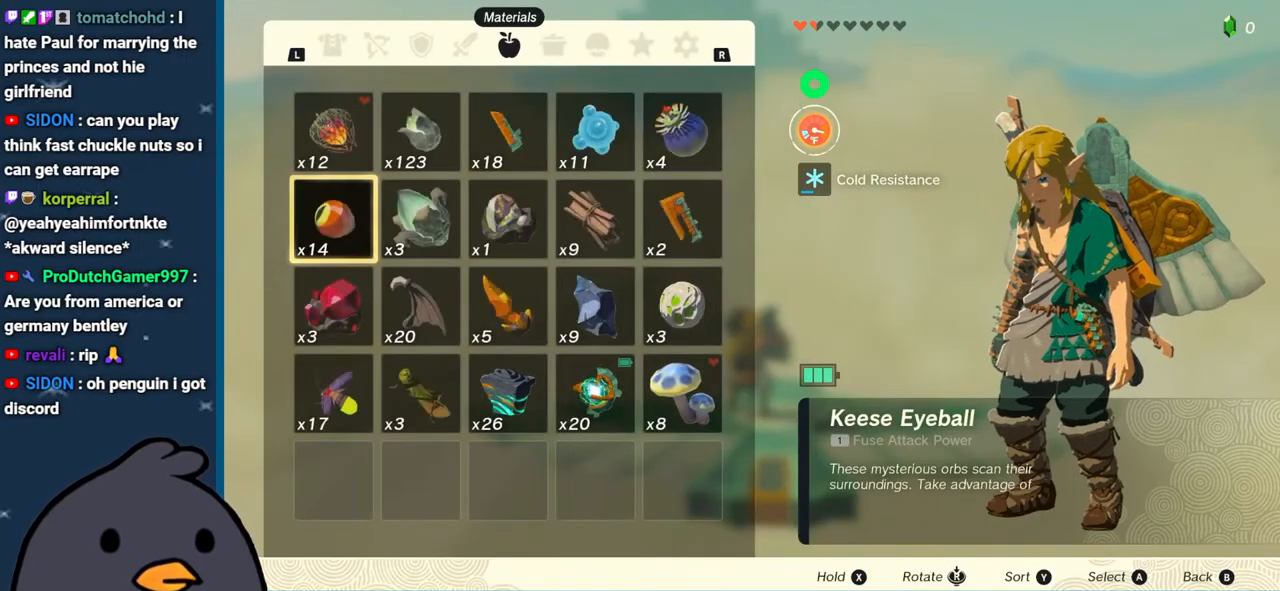
{"buttons": [], "left_stick": "center", "right_stick": "center", "events": [[50, "R1", "up"]]}
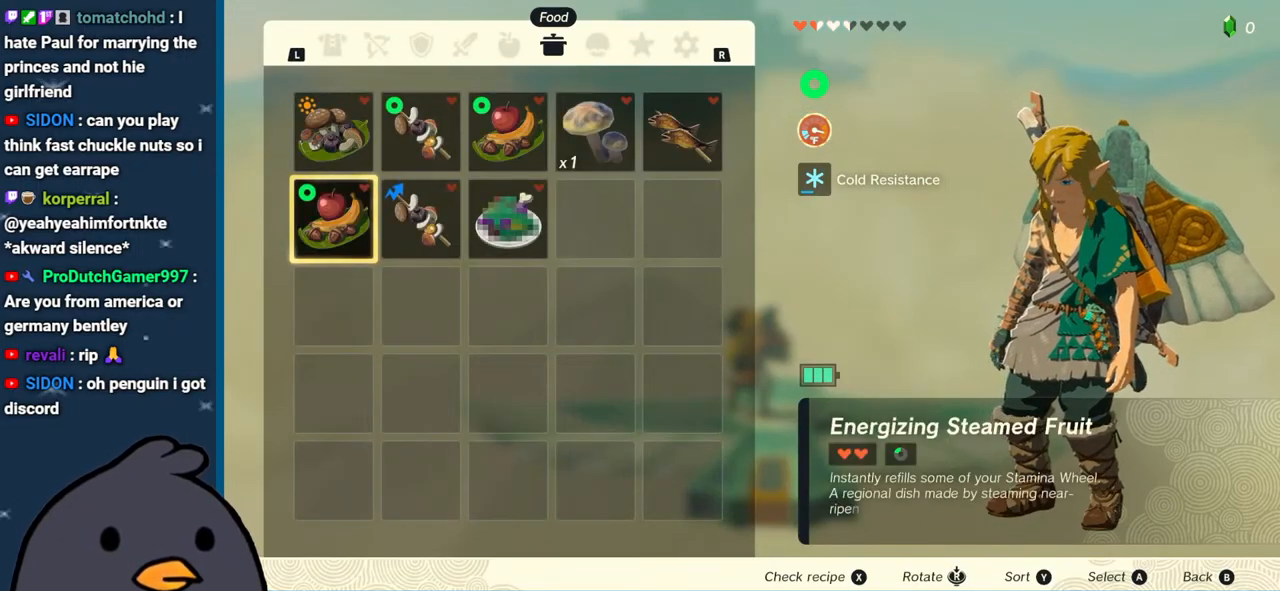
{"buttons": [], "left_stick": "center", "right_stick": "center", "events": [[17, "left_stick", "up"], [150, "left_stick", "center"]]}
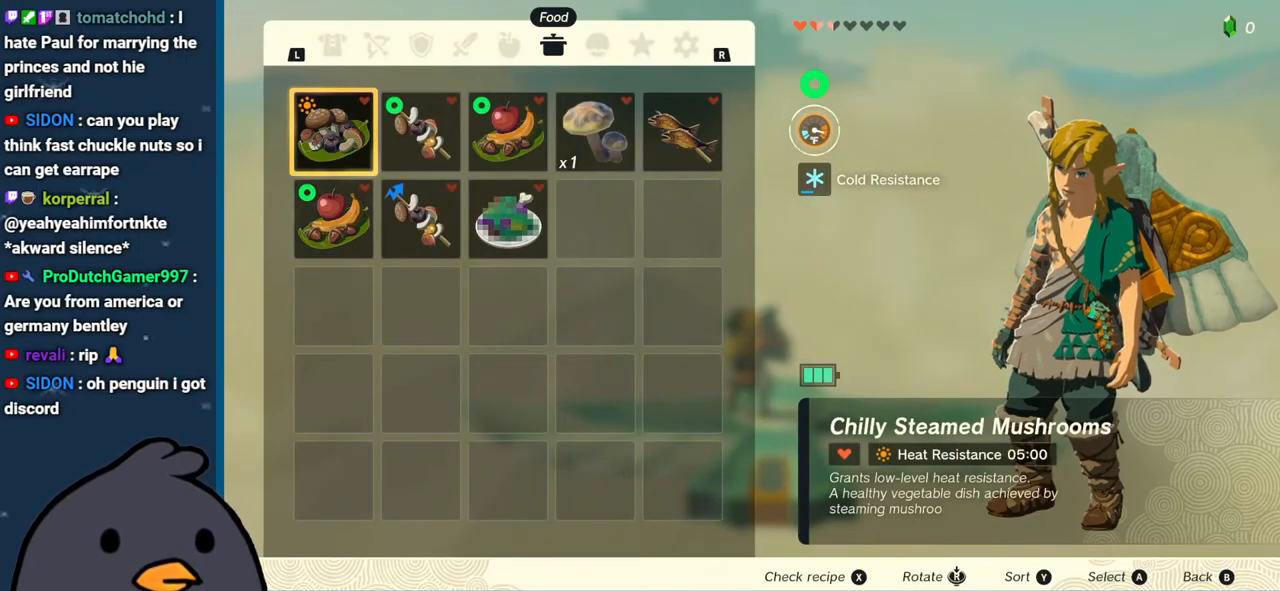
{"buttons": ["A"], "left_stick": "center", "right_stick": "center", "events": [[283, "A", "down"], [400, "A", "up"], [467, "A", "down"]]}
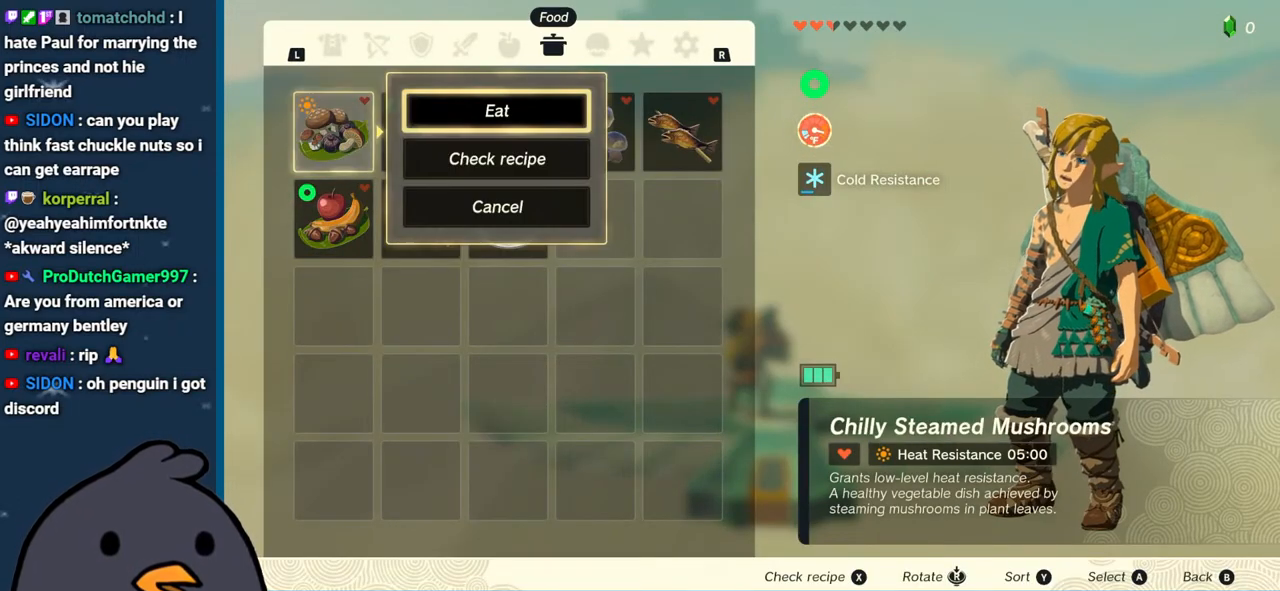
{"buttons": [], "left_stick": "center", "right_stick": "center", "events": [[83, "A", "up"]]}
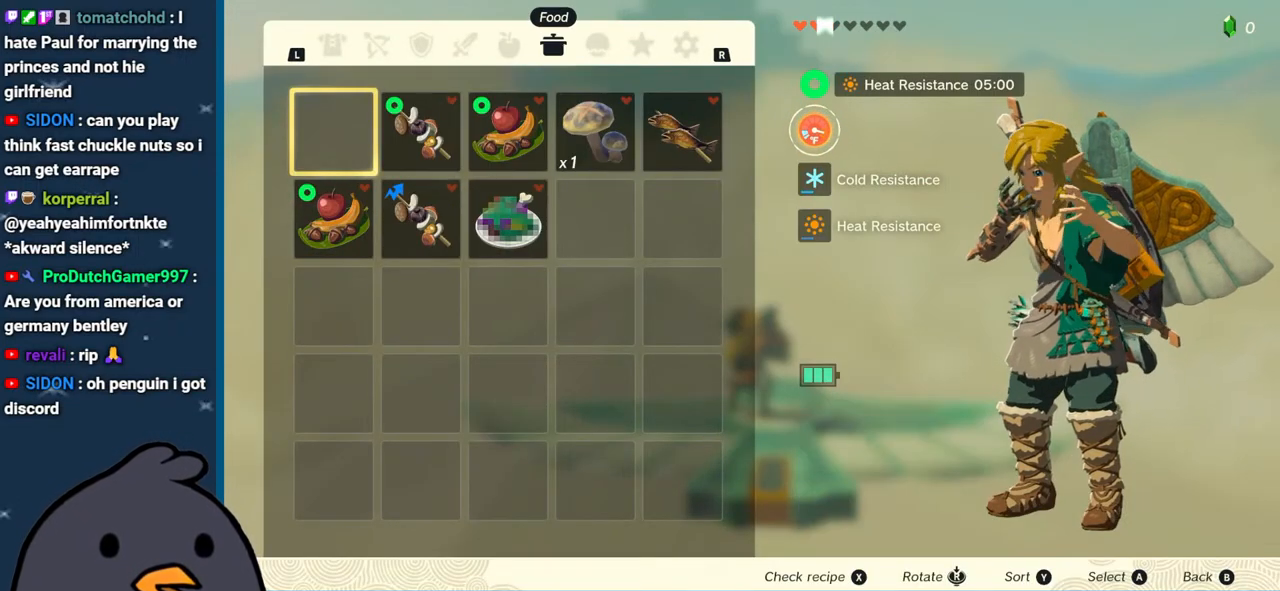
{"buttons": ["L2"], "left_stick": "center", "right_stick": "center", "events": [[167, "B", "down"], [300, "B", "up"], [367, "L2", "down"]]}
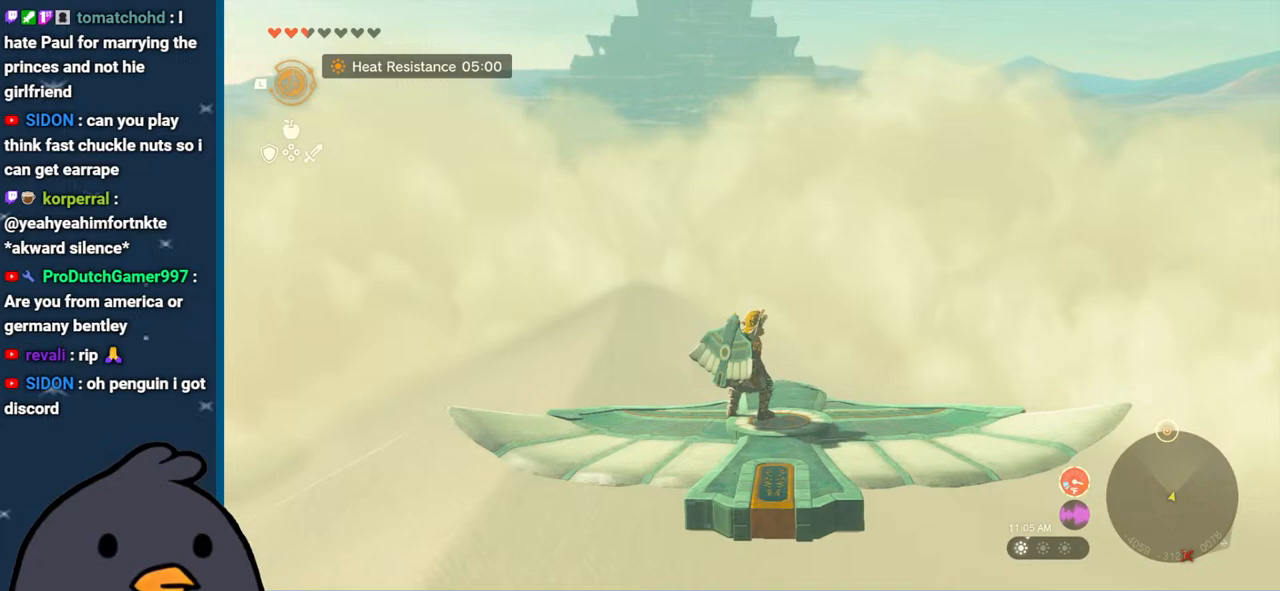
{"buttons": ["L2"], "left_stick": "center", "right_stick": "center", "events": [[150, "right_stick", "down"], [417, "right_stick", "center"]]}
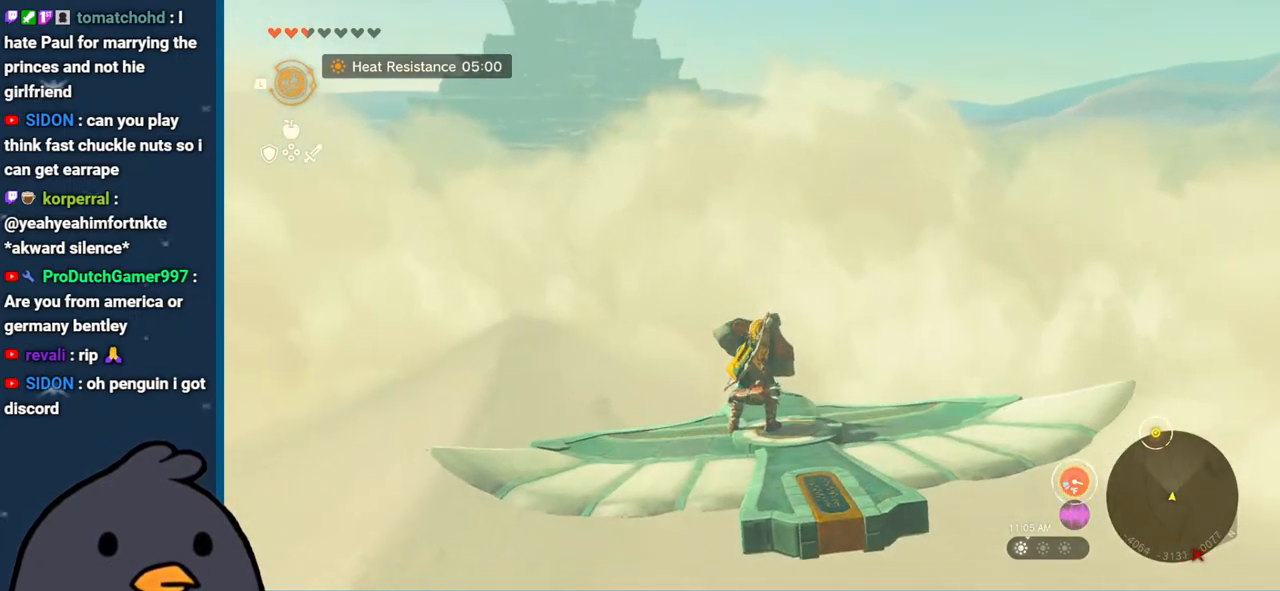
{"buttons": ["L2"], "left_stick": "right", "right_stick": "down-left", "events": [[267, "right_stick", "down-left"], [400, "left_stick", "right"]]}
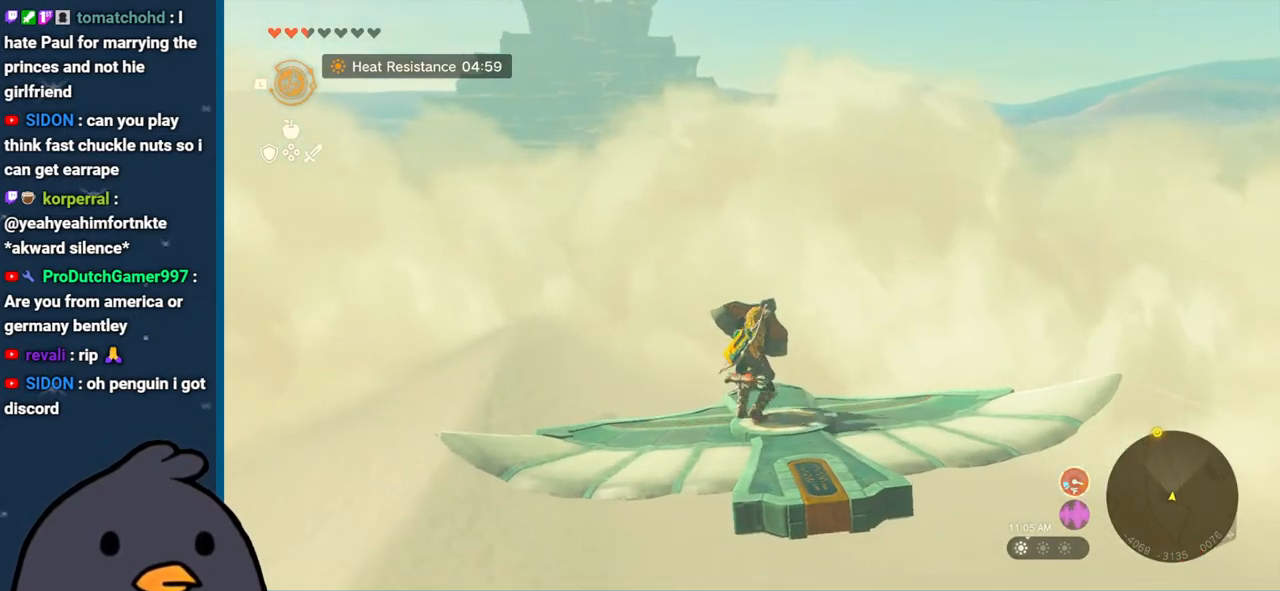
{"buttons": ["L2"], "left_stick": "center", "right_stick": "center", "events": [[50, "left_stick", "center"], [233, "right_stick", "center"]]}
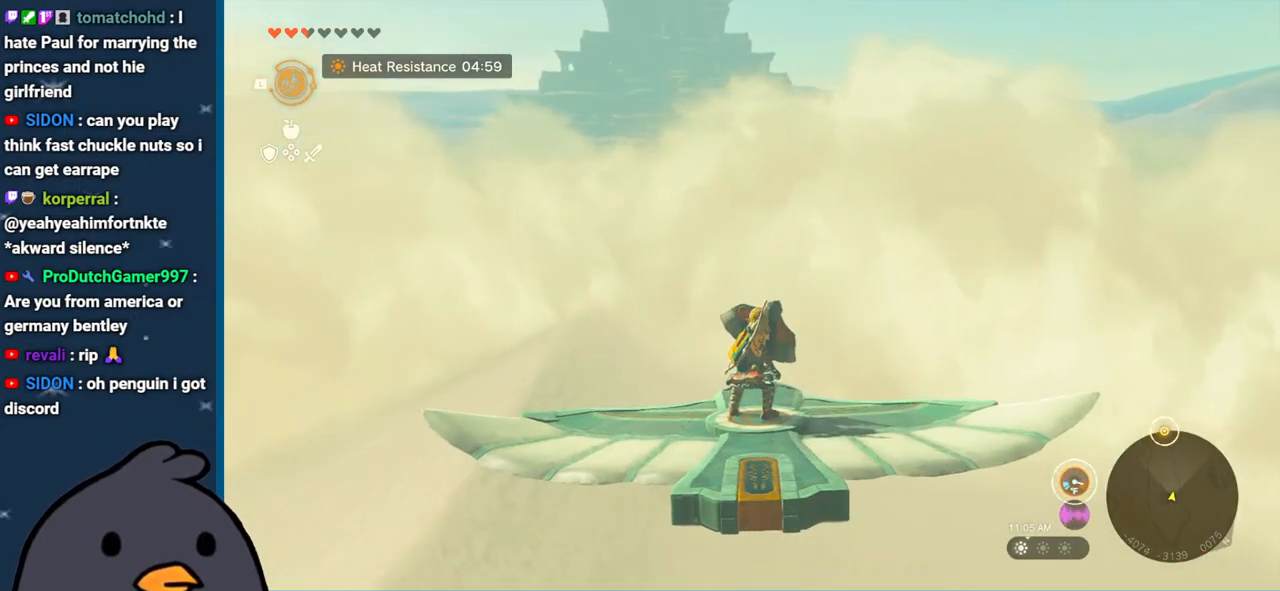
{"buttons": ["L2"], "left_stick": "center", "right_stick": "center", "events": []}
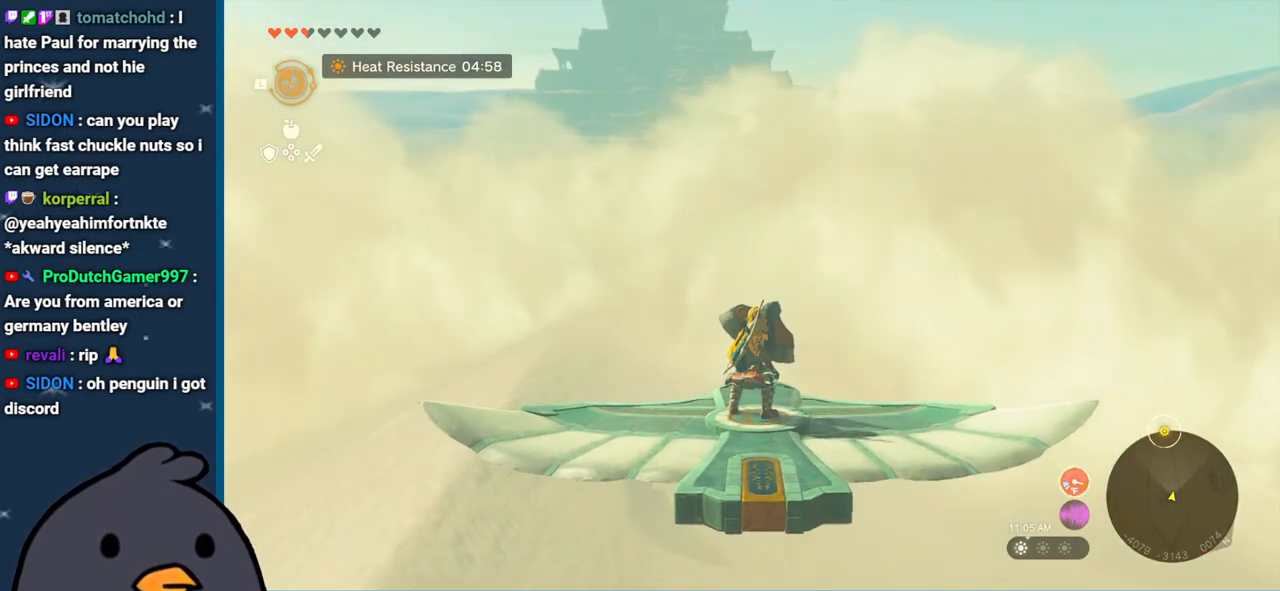
{"buttons": ["L2"], "left_stick": "center", "right_stick": "center", "events": [[183, "left_stick", "down"], [283, "left_stick", "center"]]}
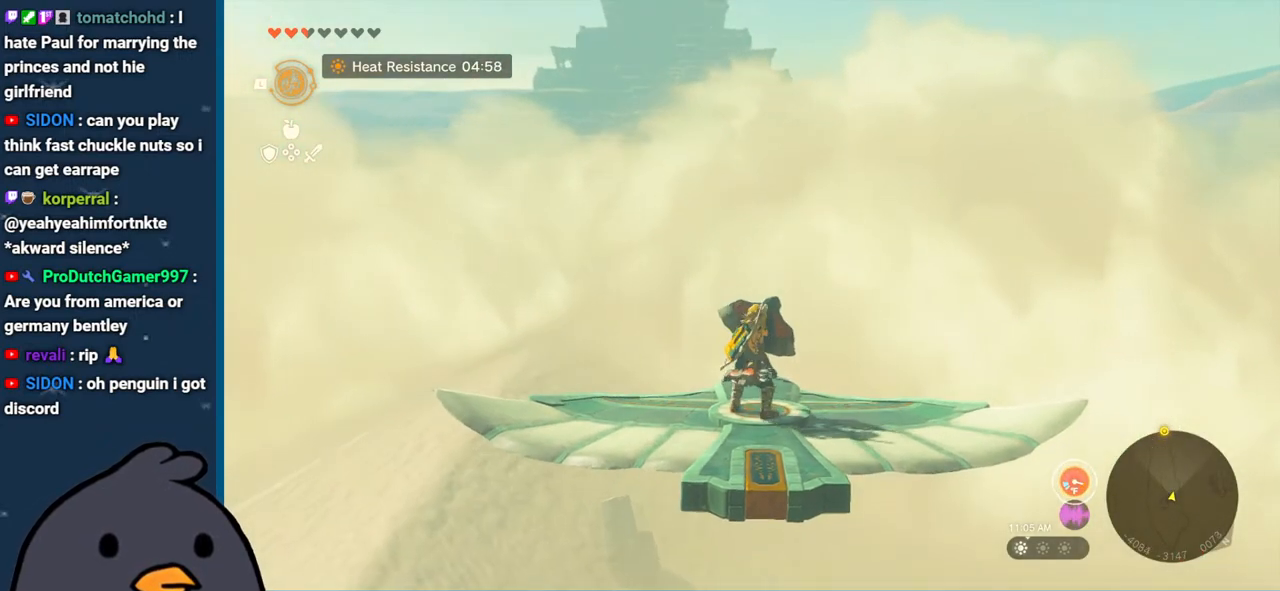
{"buttons": ["L2"], "left_stick": "center", "right_stick": "center", "events": [[33, "L2", "up"], [100, "left_stick", "up"], [233, "left_stick", "center"], [367, "L2", "down"]]}
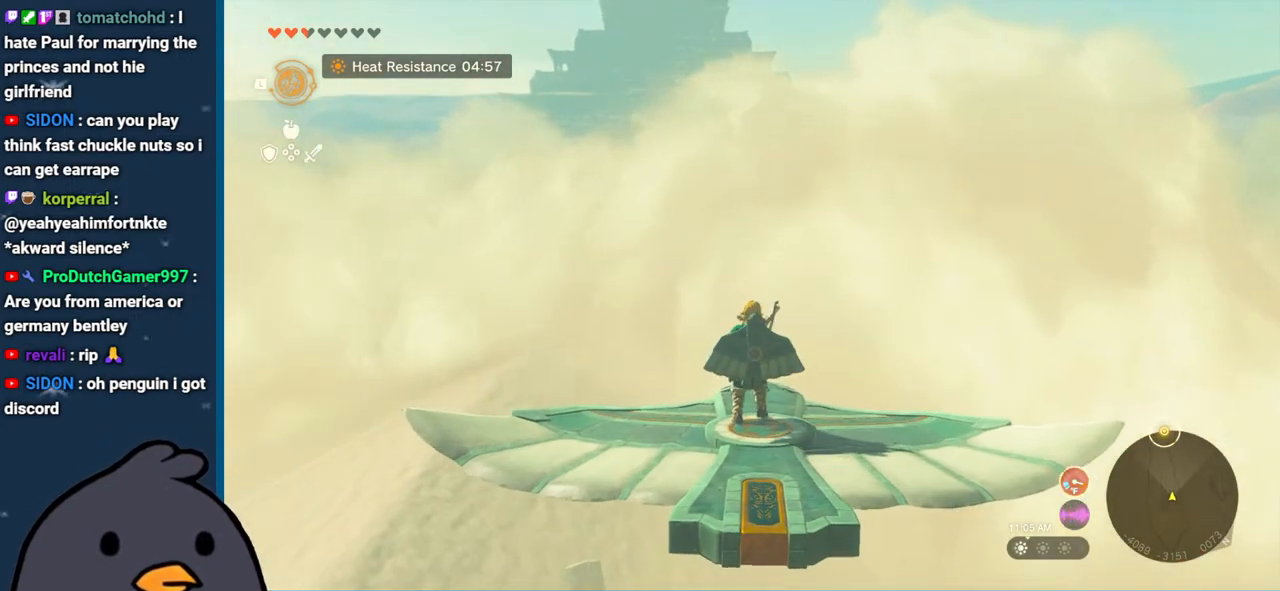
{"buttons": ["L2"], "left_stick": "center", "right_stick": "up-right", "events": [[83, "right_stick", "down"], [267, "left_stick", "down"], [383, "left_stick", "center"], [383, "right_stick", "right"], [500, "right_stick", "up-right"]]}
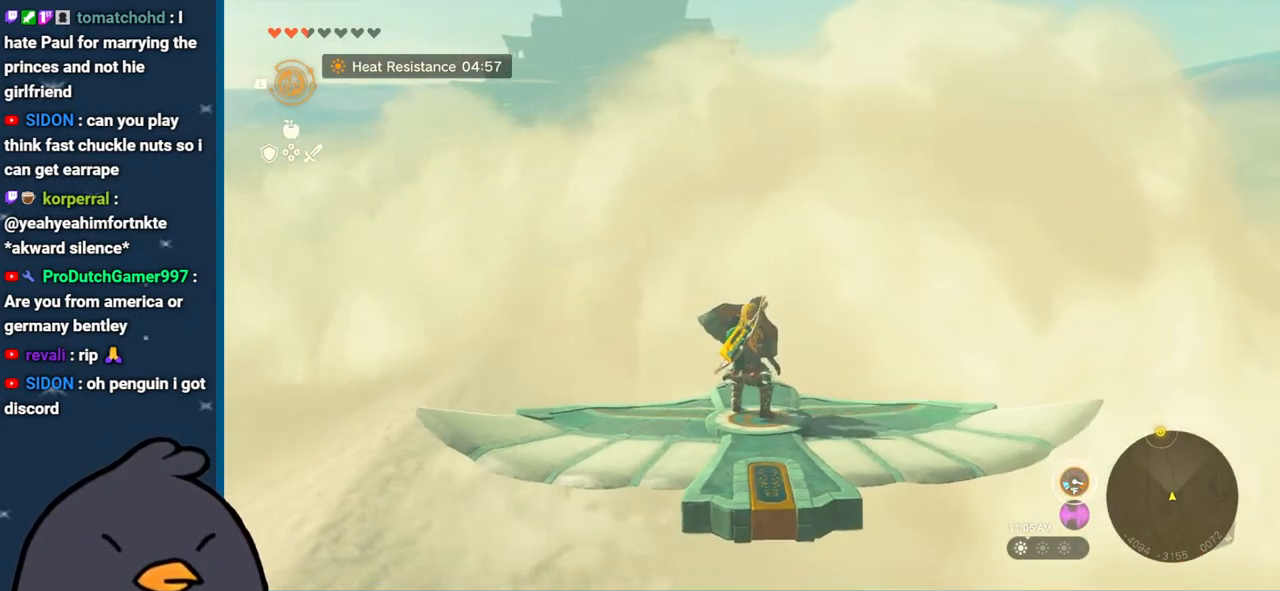
{"buttons": ["L2"], "left_stick": "center", "right_stick": "center", "events": [[100, "right_stick", "center"]]}
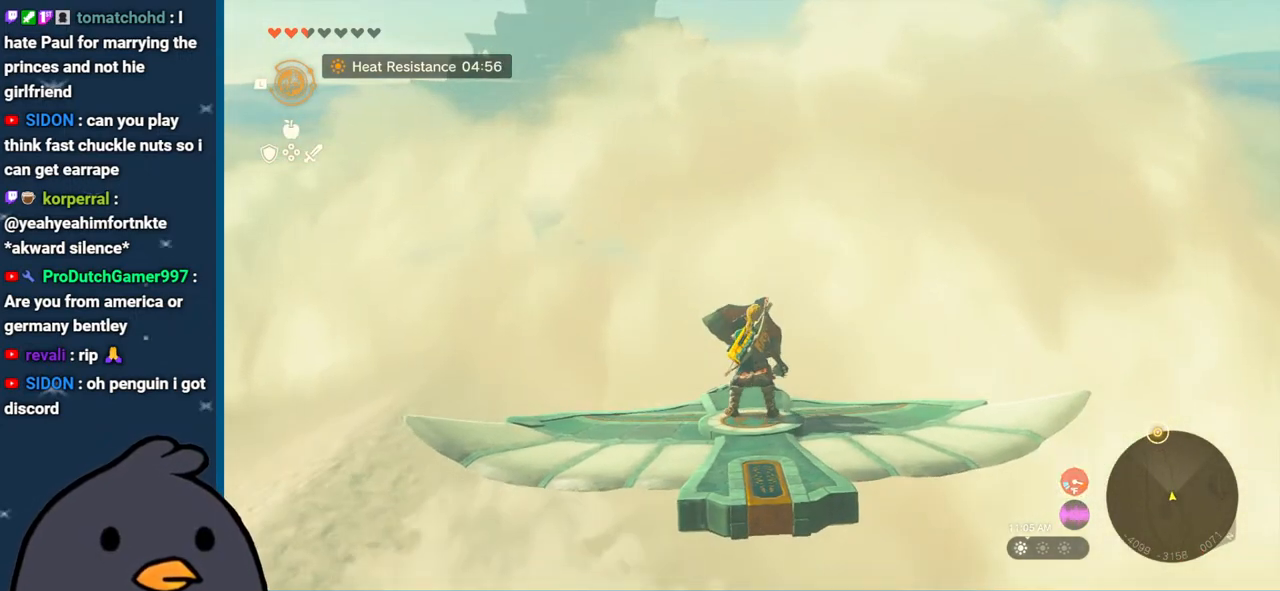
{"buttons": ["L2"], "left_stick": "center", "right_stick": "center", "events": [[83, "left_stick", "down"], [183, "left_stick", "center"]]}
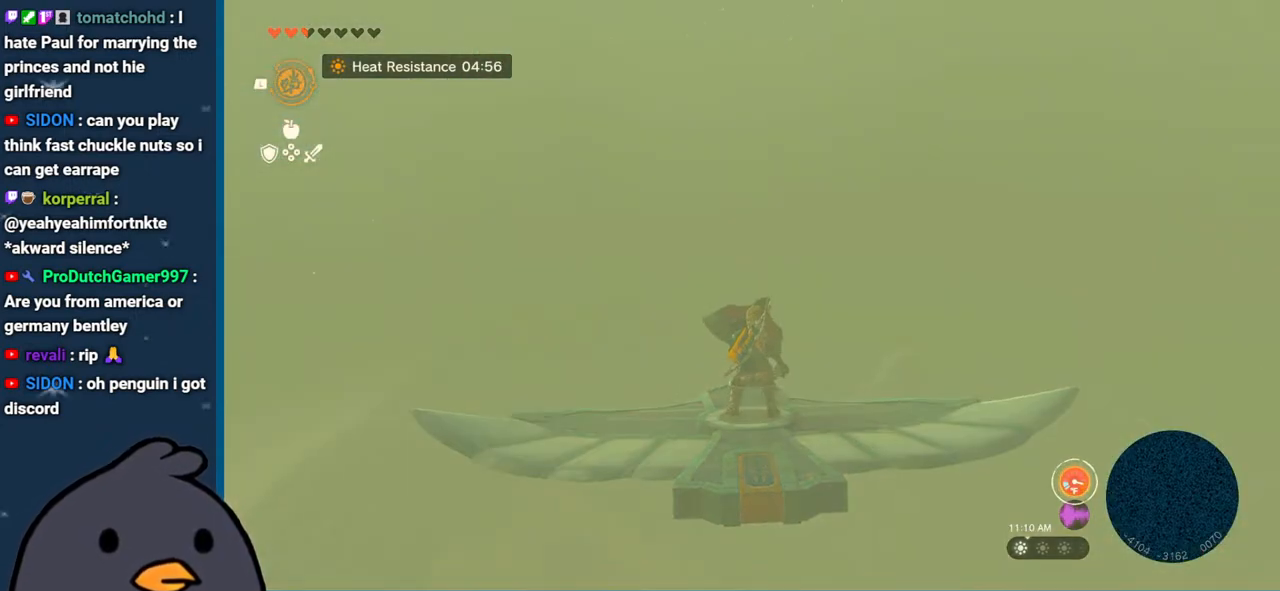
{"buttons": ["L2"], "left_stick": "center", "right_stick": "center", "events": []}
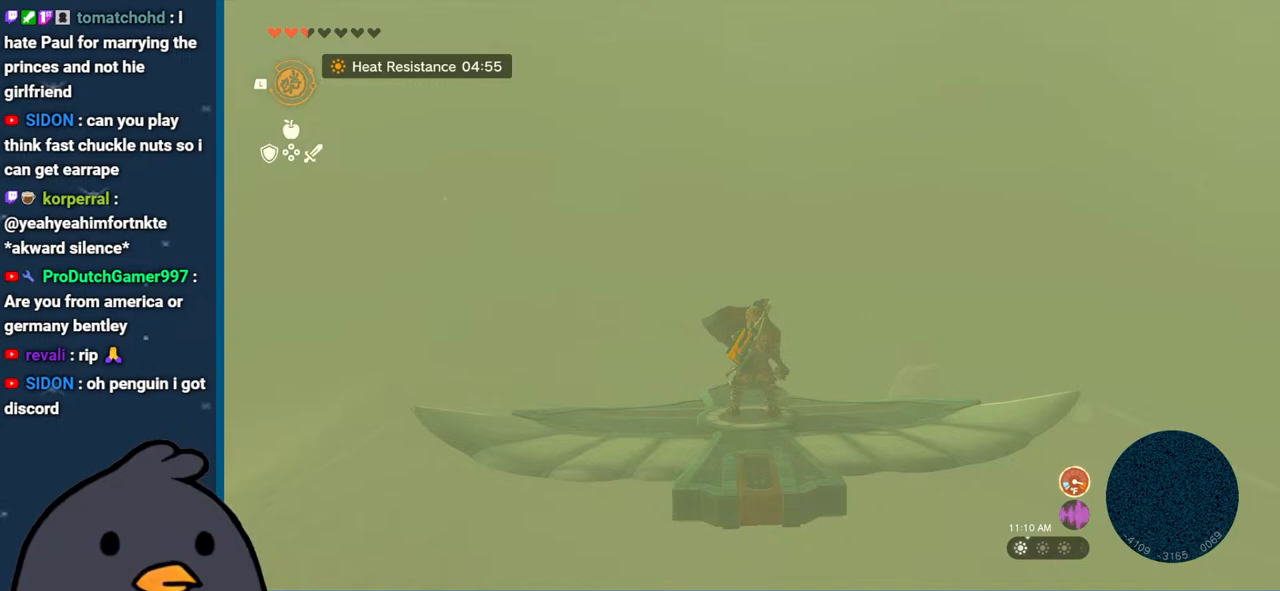
{"buttons": ["L2"], "left_stick": "center", "right_stick": "center", "events": [[367, "left_stick", "up"], [483, "left_stick", "center"]]}
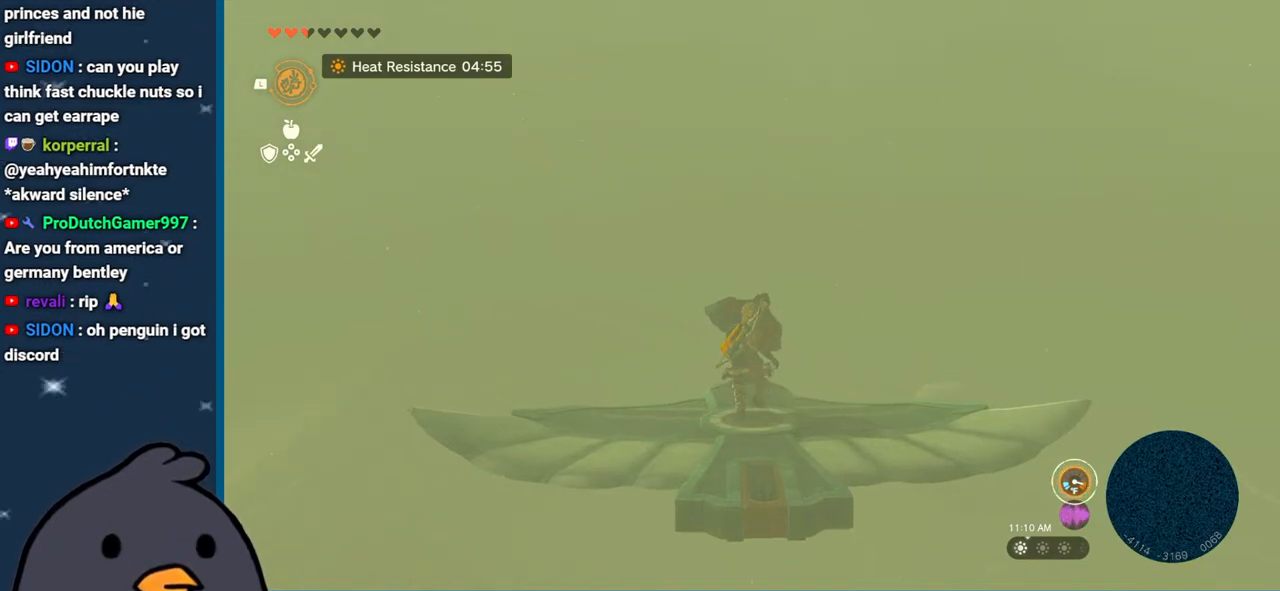
{"buttons": ["L2"], "left_stick": "center", "right_stick": "center", "events": []}
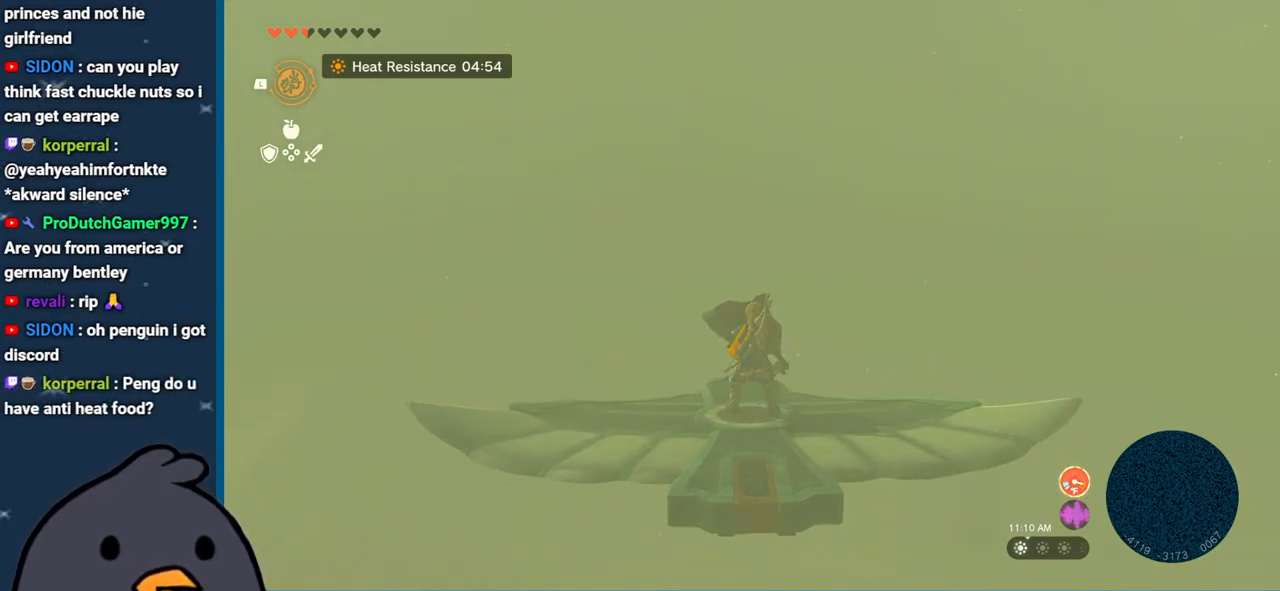
{"buttons": ["L2"], "left_stick": "center", "right_stick": "center", "events": [[50, "left_stick", "down"], [217, "left_stick", "center"], [383, "left_stick", "up"], [500, "left_stick", "center"]]}
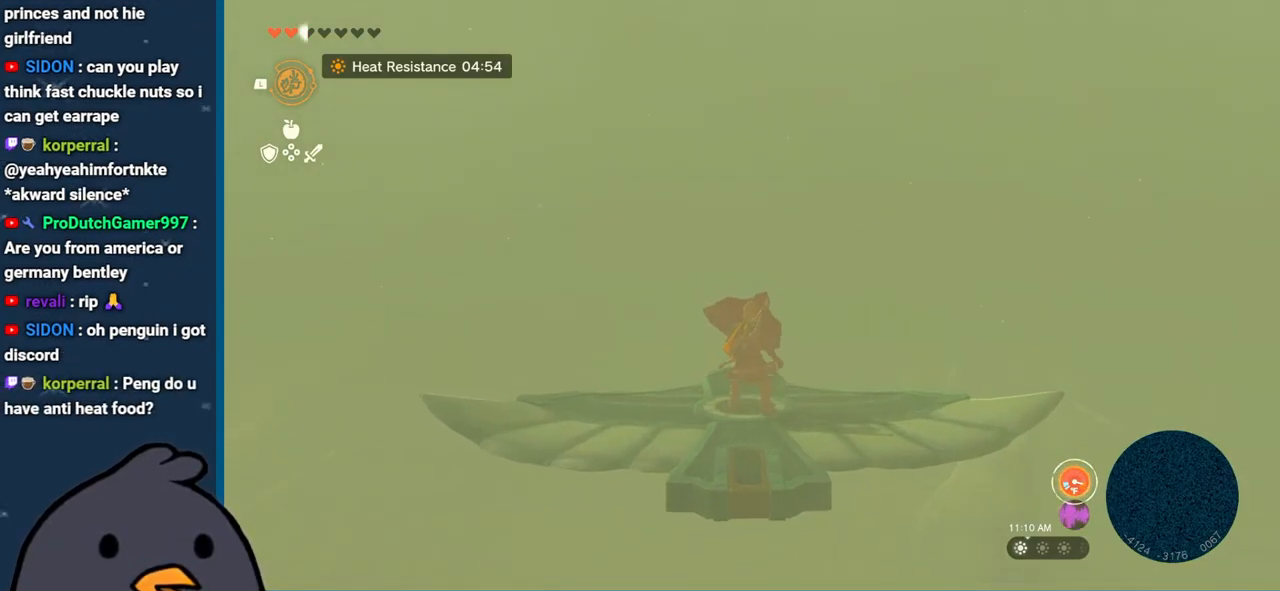
{"buttons": ["L2"], "left_stick": "up", "right_stick": "center", "events": [[100, "left_stick", "down"], [267, "left_stick", "center"], [383, "left_stick", "up"]]}
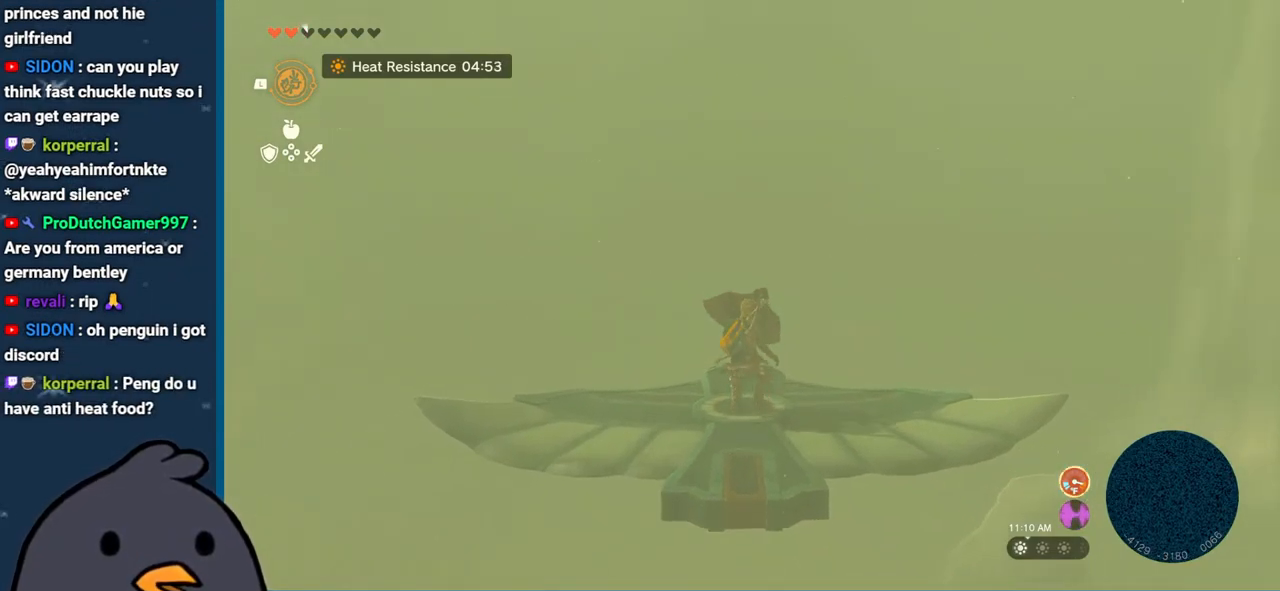
{"buttons": ["L2"], "left_stick": "up", "right_stick": "center", "events": [[17, "left_stick", "center"], [217, "left_stick", "down"], [400, "left_stick", "center"], [450, "left_stick", "up"]]}
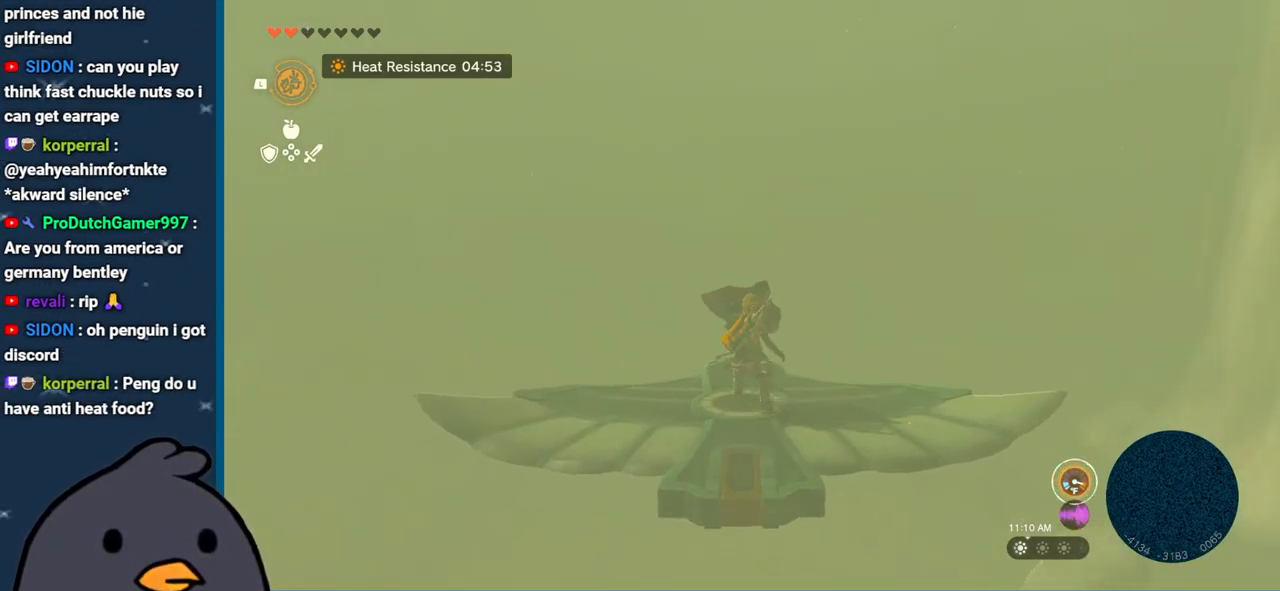
{"buttons": ["L2"], "left_stick": "center", "right_stick": "center", "events": [[167, "left_stick", "center"]]}
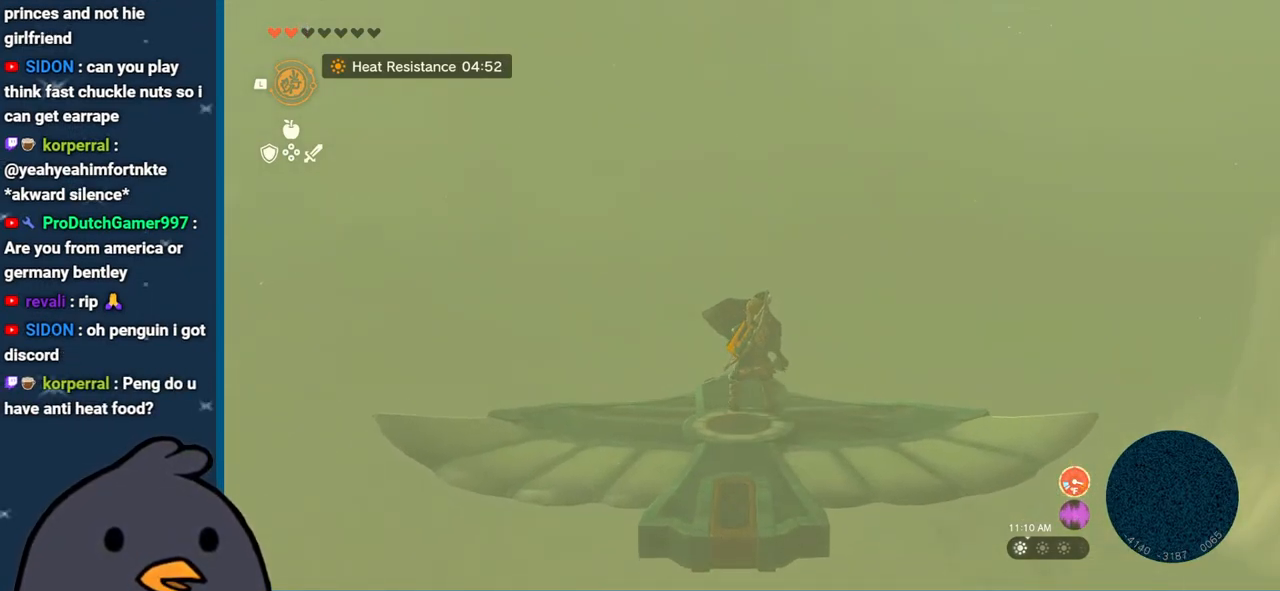
{"buttons": ["L2"], "left_stick": "center", "right_stick": "center", "events": [[133, "left_stick", "down"], [450, "left_stick", "center"]]}